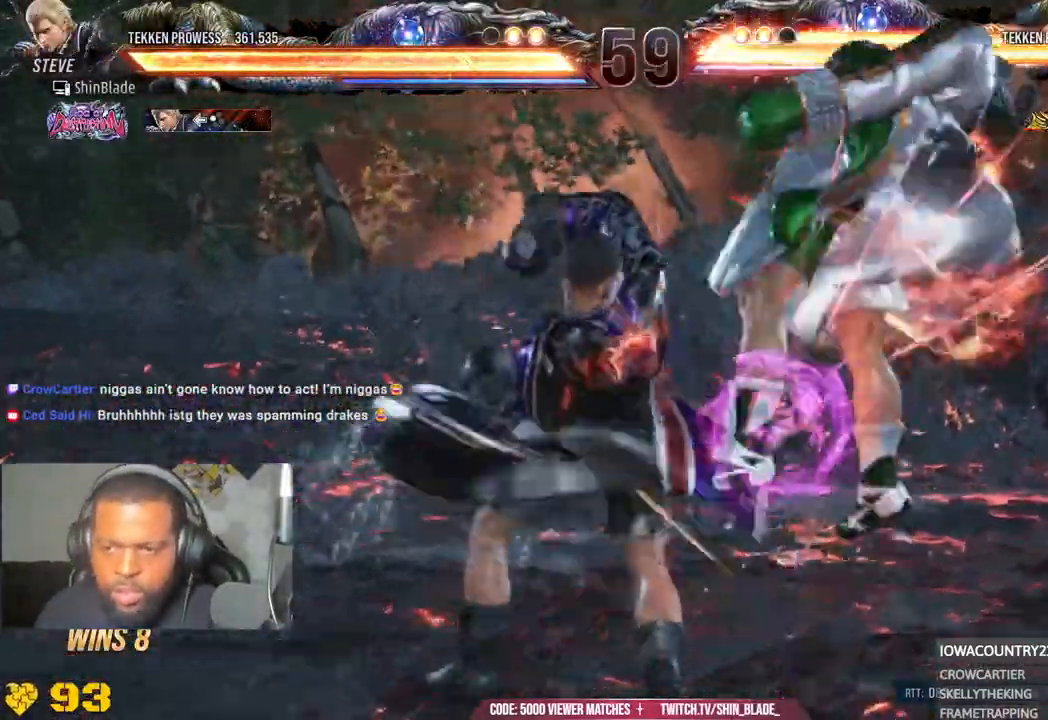
Gameplay with a controller (PlayStation layout); each line is a JSON object with the inputs held at the frame after it (dt_ms = milliseconds from this image to that frame). "events" lists button and stick changes between this image and that frame as [ms after this image, input, new state], when the widget could be followed in between.
{"dt_ms": 500, "buttons": ["TRIANGLE", "DPAD_UP", "DPAD_LEFT"], "left_stick": "center", "right_stick": "center", "events": [[50, "CROSS", "up"], [50, "SQUARE", "down"], [167, "DPAD_RIGHT", "up"], [183, "DPAD_DOWN", "up"], [267, "SQUARE", "up"], [367, "DPAD_LEFT", "down"], [367, "DPAD_UP", "down"], [433, "TRIANGLE", "down"]]}
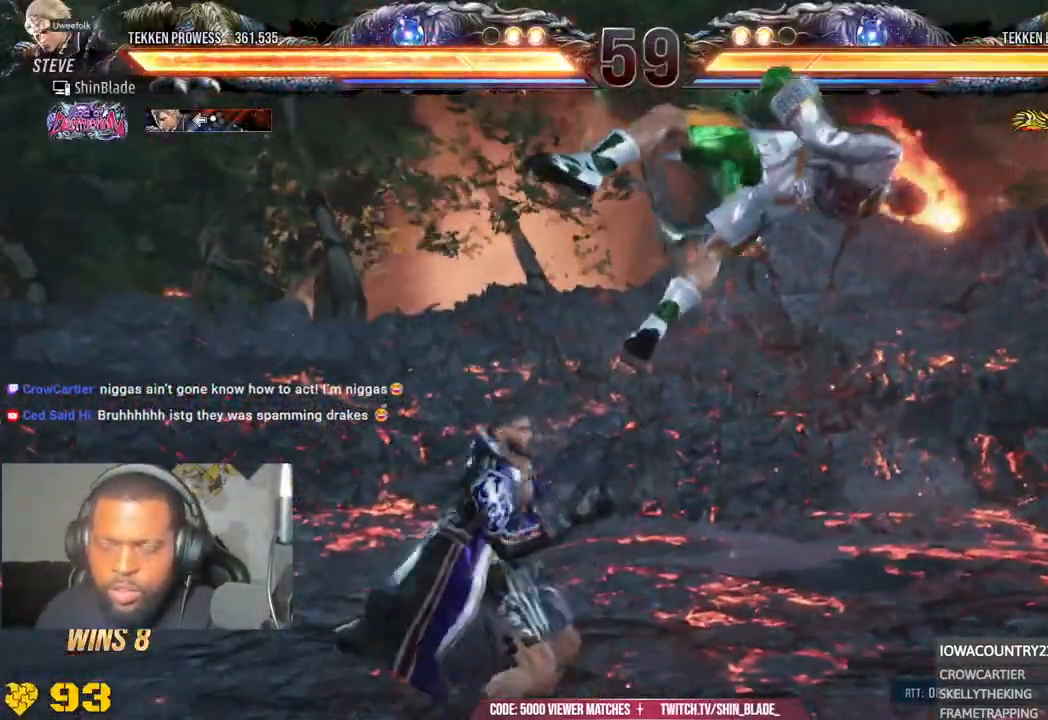
{"dt_ms": 500, "buttons": ["DPAD_RIGHT"], "left_stick": "center", "right_stick": "center", "events": [[50, "DPAD_LEFT", "up"], [67, "CROSS", "down"], [67, "TRIANGLE", "up"], [83, "DPAD_UP", "up"], [133, "DPAD_RIGHT", "down"], [150, "CROSS", "up"], [233, "CROSS", "down"], [333, "CROSS", "up"], [383, "CROSS", "down"], [500, "CROSS", "up"]]}
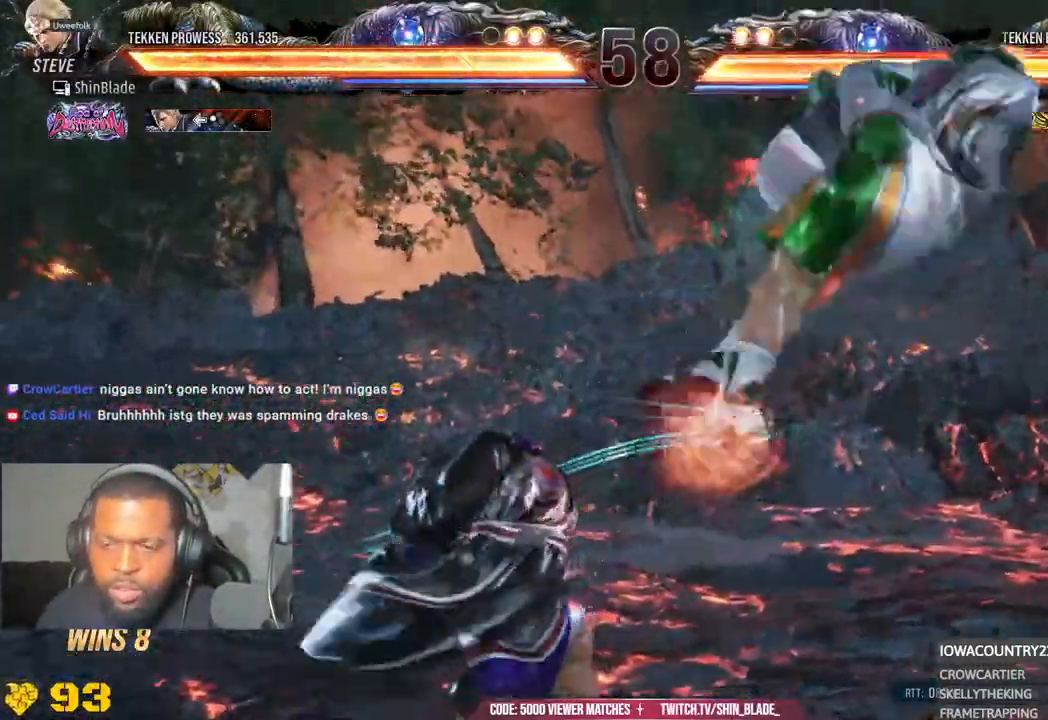
{"dt_ms": 500, "buttons": ["SQUARE", "DPAD_RIGHT"], "left_stick": "center", "right_stick": "center", "events": [[67, "CROSS", "down"], [217, "CROSS", "up"], [217, "SQUARE", "down"], [317, "SQUARE", "up"], [400, "SQUARE", "down"], [483, "SQUARE", "up"], [500, "SQUARE", "down"]]}
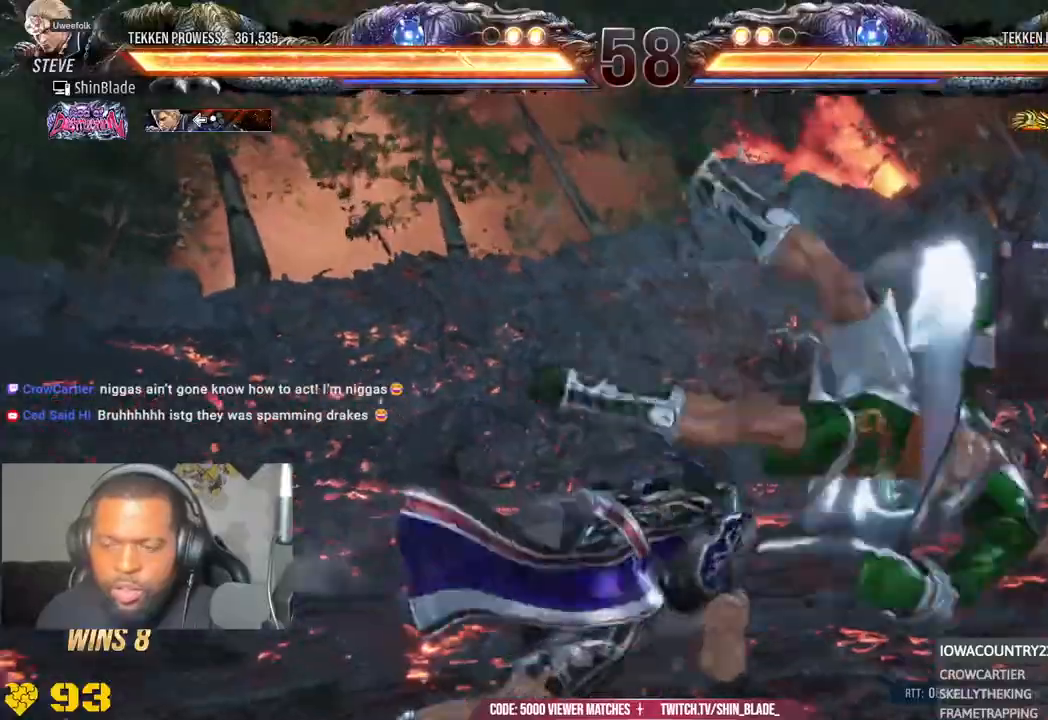
{"dt_ms": 500, "buttons": [], "left_stick": "center", "right_stick": "center", "events": [[100, "SQUARE", "up"], [100, "right_stick", "up"], [167, "SQUARE", "down"], [250, "SQUARE", "up"], [300, "SQUARE", "down"], [433, "SQUARE", "up"], [433, "right_stick", "center"], [450, "DPAD_RIGHT", "up"]]}
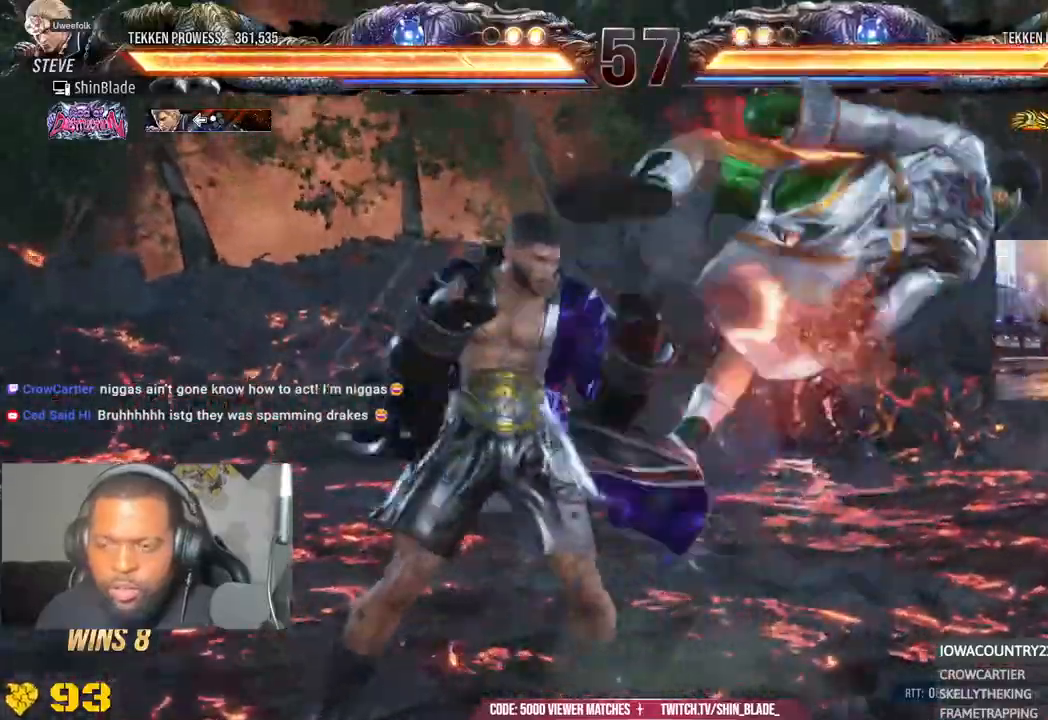
{"dt_ms": 500, "buttons": [], "left_stick": "center", "right_stick": "center", "events": [[100, "DPAD_DOWN", "down"], [100, "DPAD_RIGHT", "down"], [167, "SQUARE", "down"], [267, "TRIANGLE", "down"], [283, "SQUARE", "up"], [333, "DPAD_DOWN", "up"], [350, "DPAD_RIGHT", "up"], [383, "SQUARE", "down"], [417, "TRIANGLE", "up"], [483, "SQUARE", "up"]]}
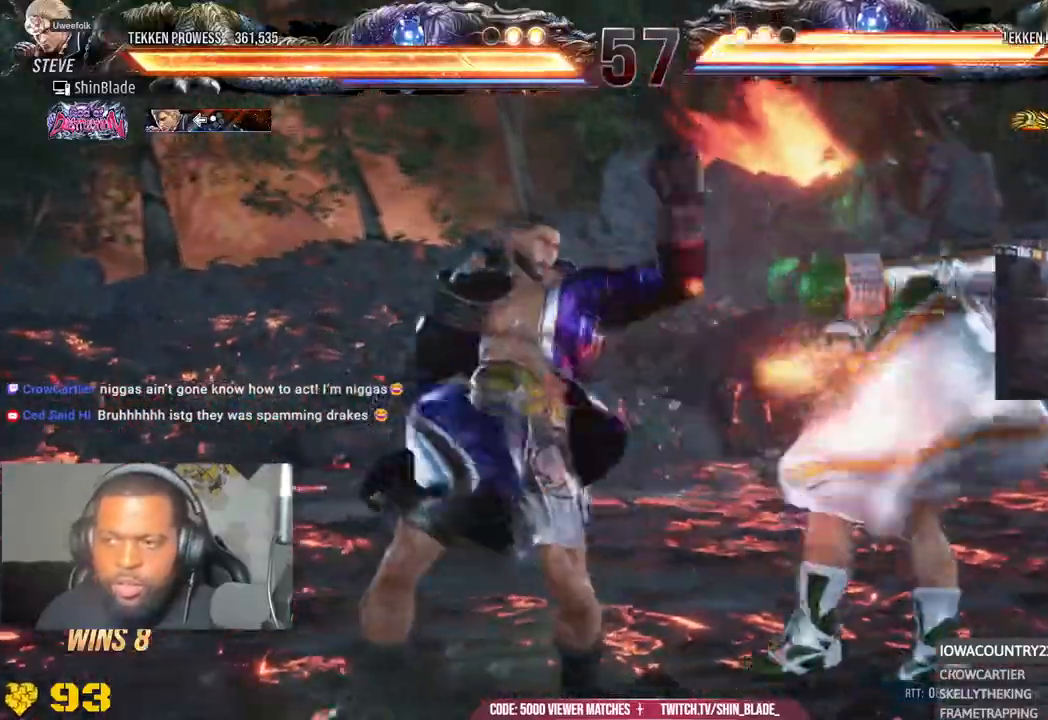
{"dt_ms": 1000, "buttons": ["TRIANGLE"], "left_stick": "center", "right_stick": "center"}
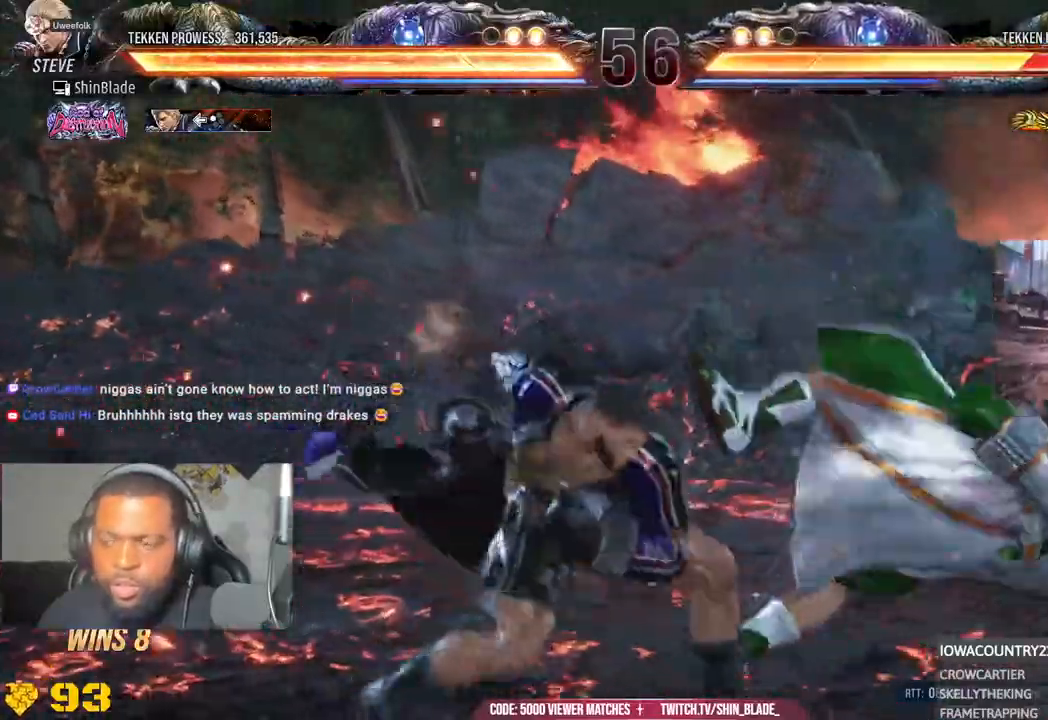
{"dt_ms": 1000, "buttons": ["CROSS", "SQUARE", "TRIANGLE"], "left_stick": "center", "right_stick": "center"}
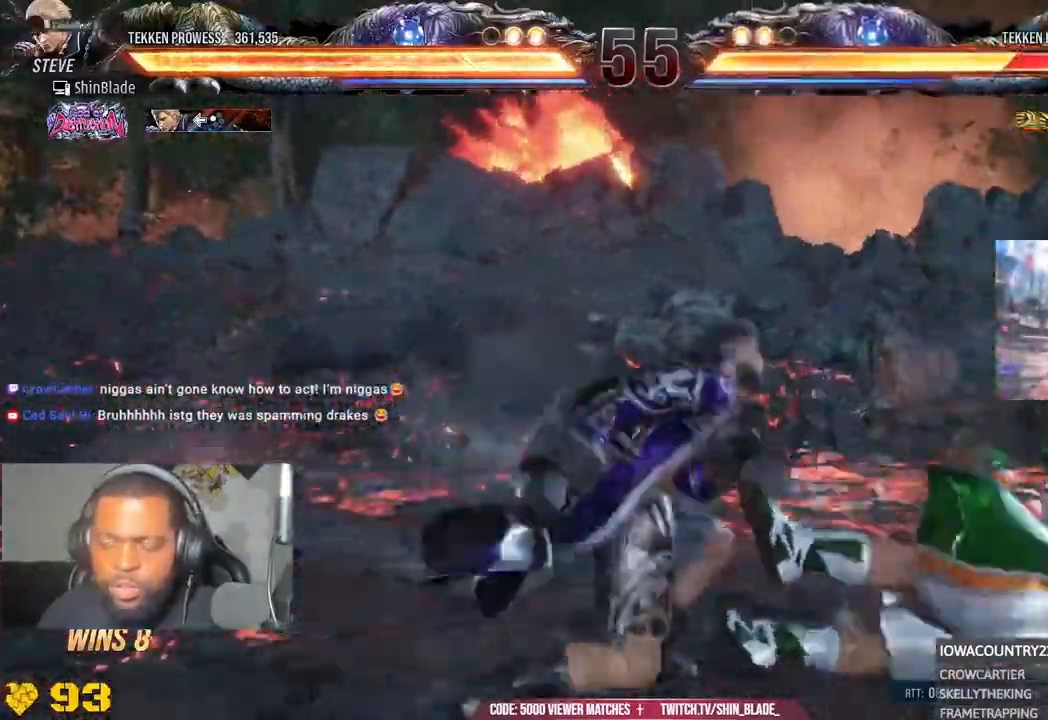
{"dt_ms": 1000, "buttons": ["TRIANGLE", "DPAD_RIGHT"], "left_stick": "center", "right_stick": "center"}
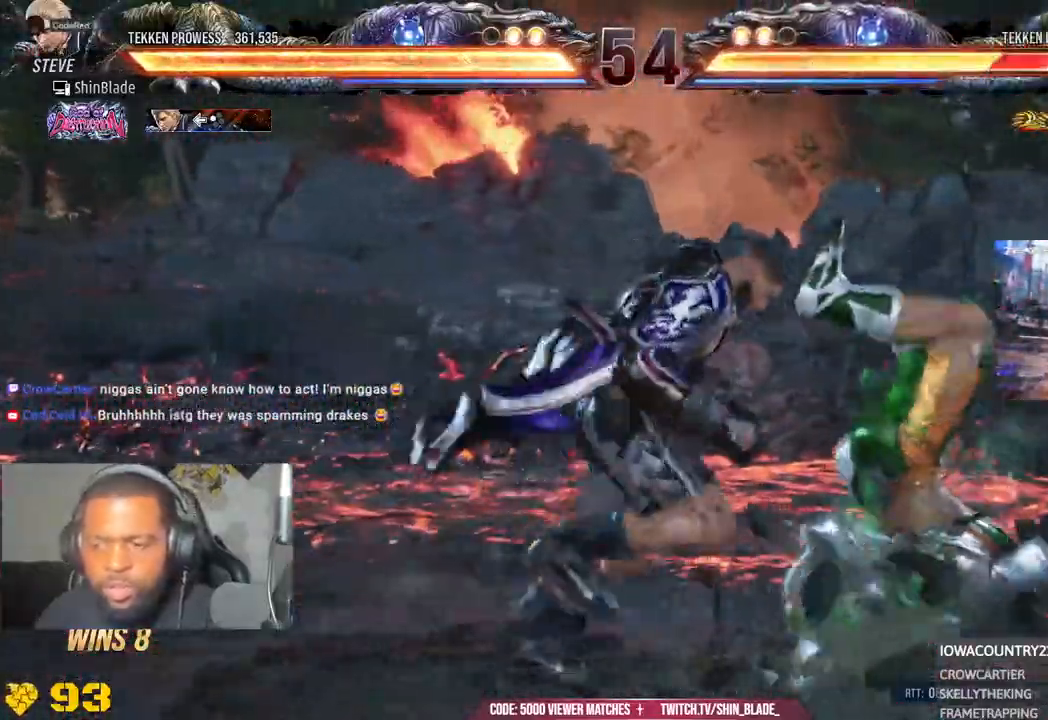
{"dt_ms": 500, "buttons": ["SQUARE", "TRIANGLE"], "left_stick": "center", "right_stick": "center"}
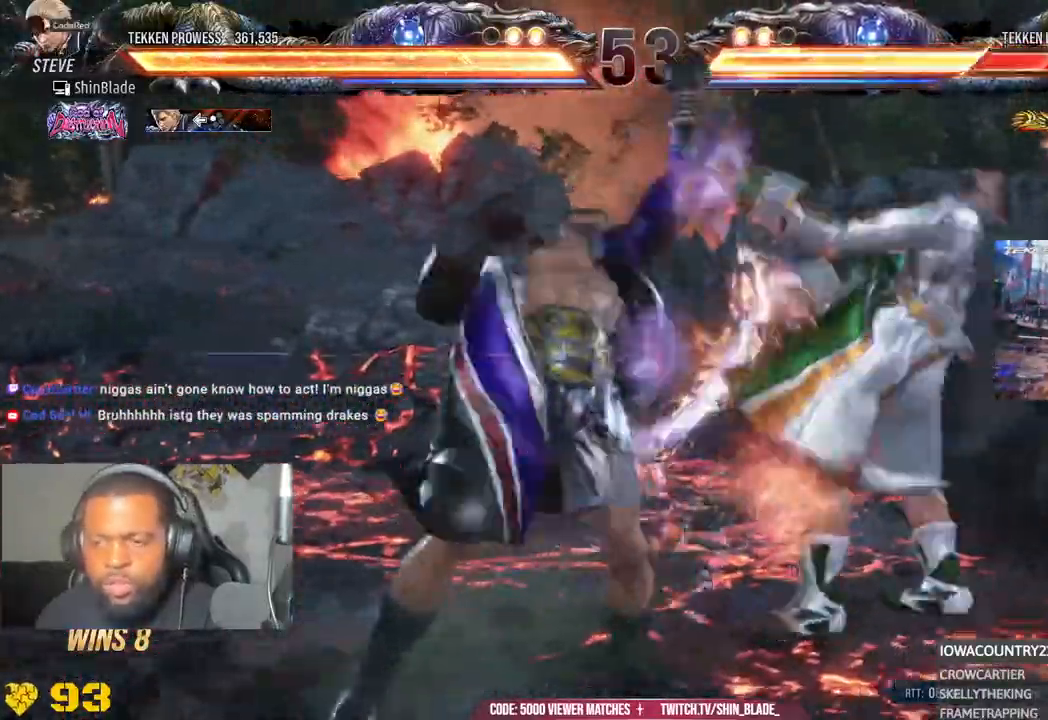
{"dt_ms": 500, "buttons": ["TRIANGLE", "DPAD_RIGHT"], "left_stick": "center", "right_stick": "center", "events": [[50, "TRIANGLE", "up"], [100, "SQUARE", "up"], [100, "TRIANGLE", "down"], [267, "TRIANGLE", "up"], [400, "DPAD_RIGHT", "down"], [467, "TRIANGLE", "down"]]}
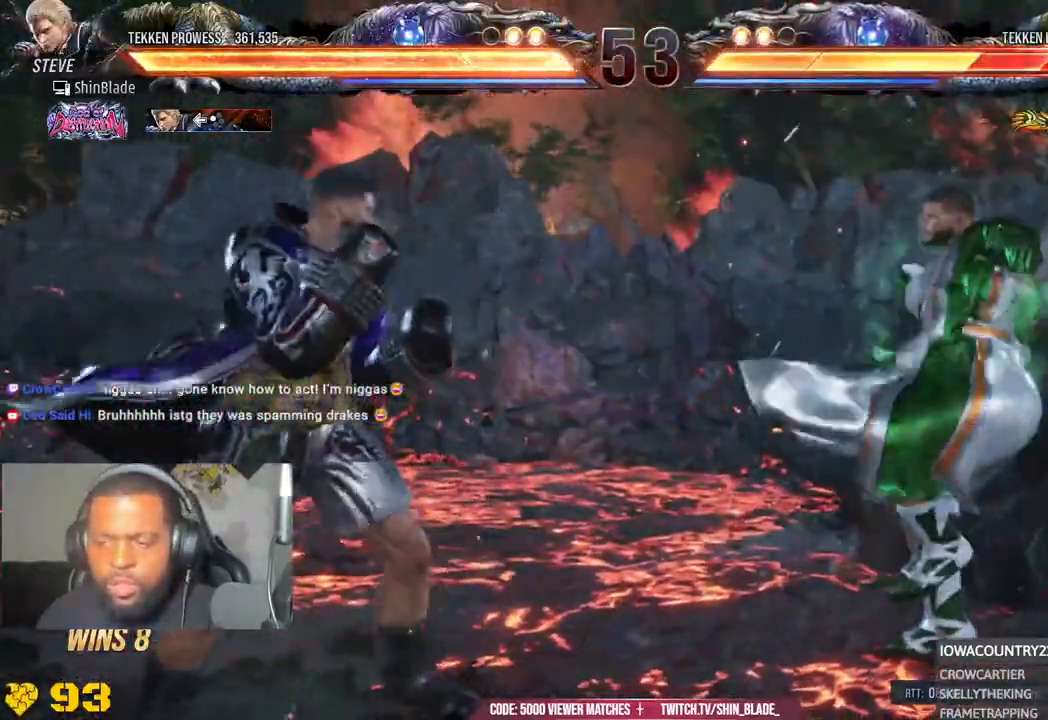
{"dt_ms": 500, "buttons": ["DPAD_LEFT"], "left_stick": "center", "right_stick": "center", "events": [[50, "SQUARE", "down"], [83, "TRIANGLE", "up"], [117, "DPAD_RIGHT", "up"], [150, "SQUARE", "up"], [233, "DPAD_LEFT", "down"]]}
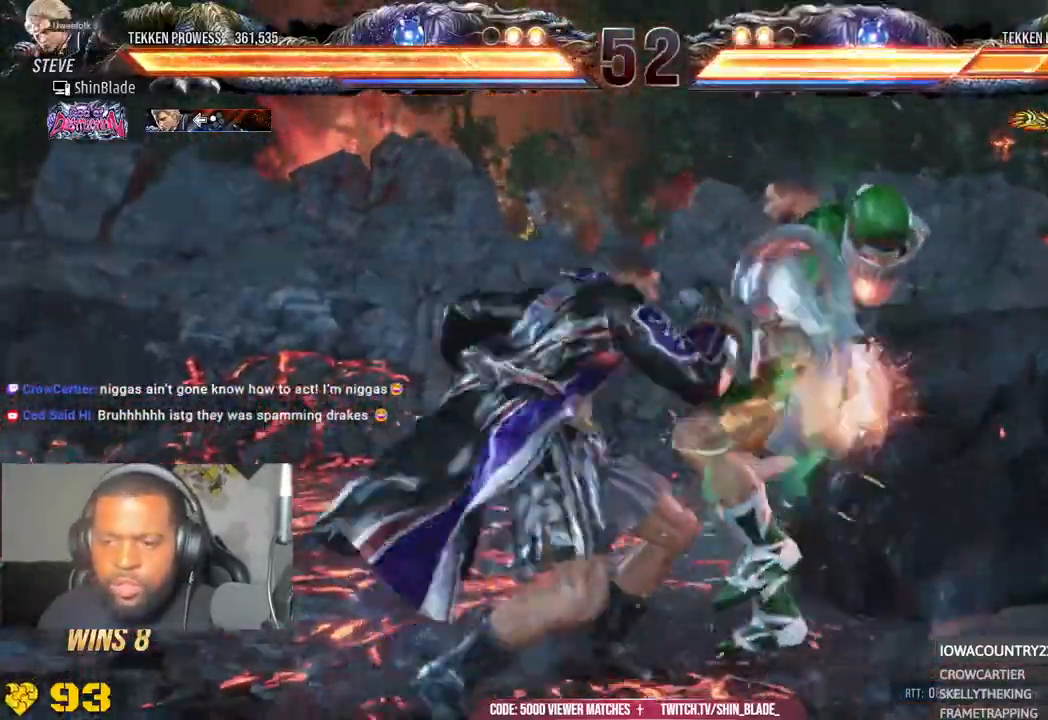
{"dt_ms": 500, "buttons": ["SQUARE", "TRIANGLE"], "left_stick": "center", "right_stick": "center", "events": [[200, "DPAD_LEFT", "up"], [233, "DPAD_RIGHT", "down"], [250, "CROSS", "down"], [317, "CROSS", "up"], [333, "DPAD_RIGHT", "up"], [367, "SQUARE", "down"], [367, "TRIANGLE", "down"], [433, "TRIANGLE", "up"], [450, "SQUARE", "up"], [500, "SQUARE", "down"], [500, "TRIANGLE", "down"]]}
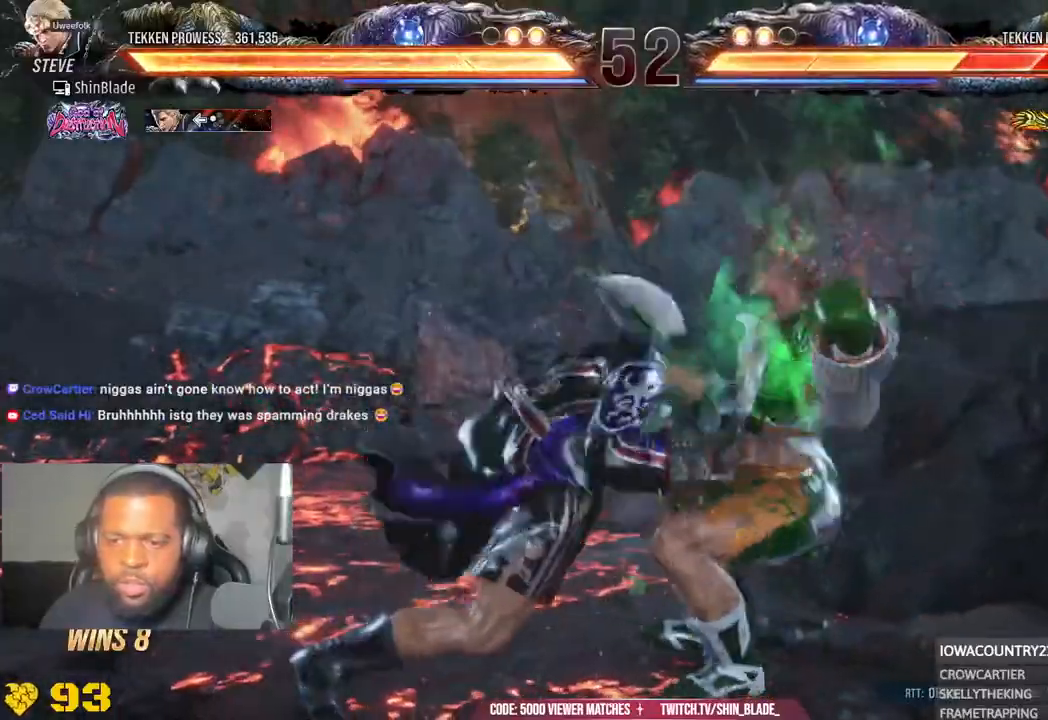
{"dt_ms": 500, "buttons": ["SQUARE", "TRIANGLE"], "left_stick": "center", "right_stick": "center", "events": [[50, "SQUARE", "up"], [50, "TRIANGLE", "up"], [117, "SQUARE", "down"], [117, "TRIANGLE", "down"], [150, "SQUARE", "up"], [217, "SQUARE", "down"], [217, "TRIANGLE", "up"], [267, "SQUARE", "up"], [267, "TRIANGLE", "down"], [300, "SQUARE", "down"], [350, "SQUARE", "up"], [400, "SQUARE", "down"], [450, "SQUARE", "up"], [450, "TRIANGLE", "up"], [483, "SQUARE", "down"], [483, "TRIANGLE", "down"]]}
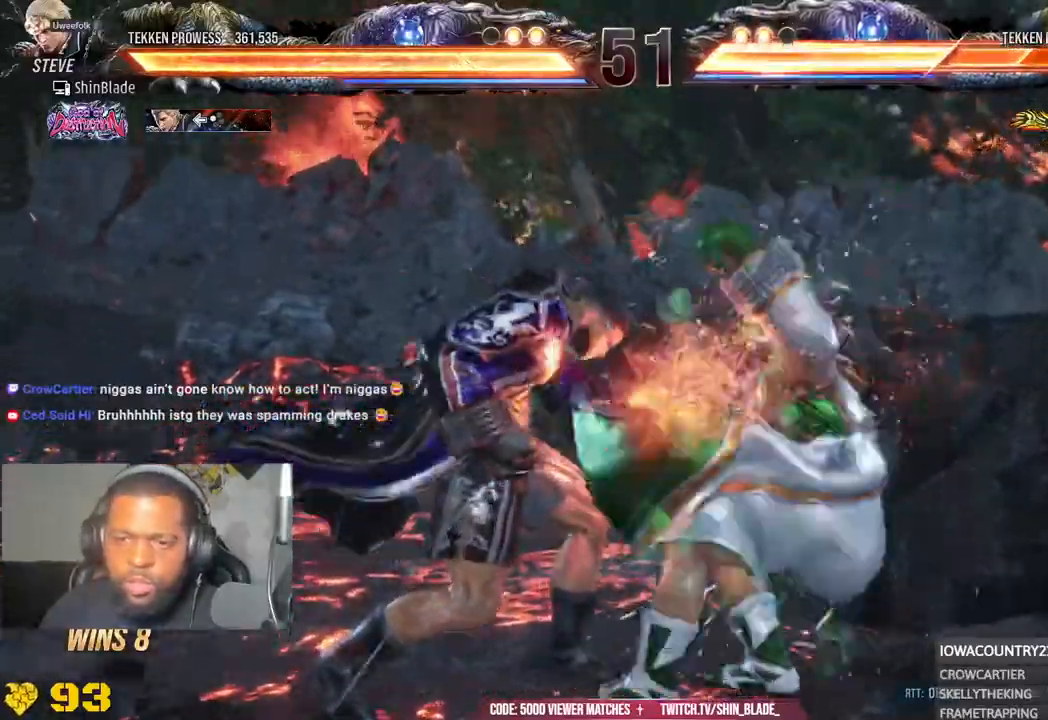
{"dt_ms": 500, "buttons": ["TRIANGLE"], "left_stick": "center", "right_stick": "center", "events": [[33, "SQUARE", "up"], [83, "SQUARE", "down"], [150, "SQUARE", "up"], [217, "SQUARE", "down"], [233, "SQUARE", "up"], [400, "SQUARE", "down"], [400, "right_stick", "up"], [467, "SQUARE", "up"], [467, "right_stick", "center"]]}
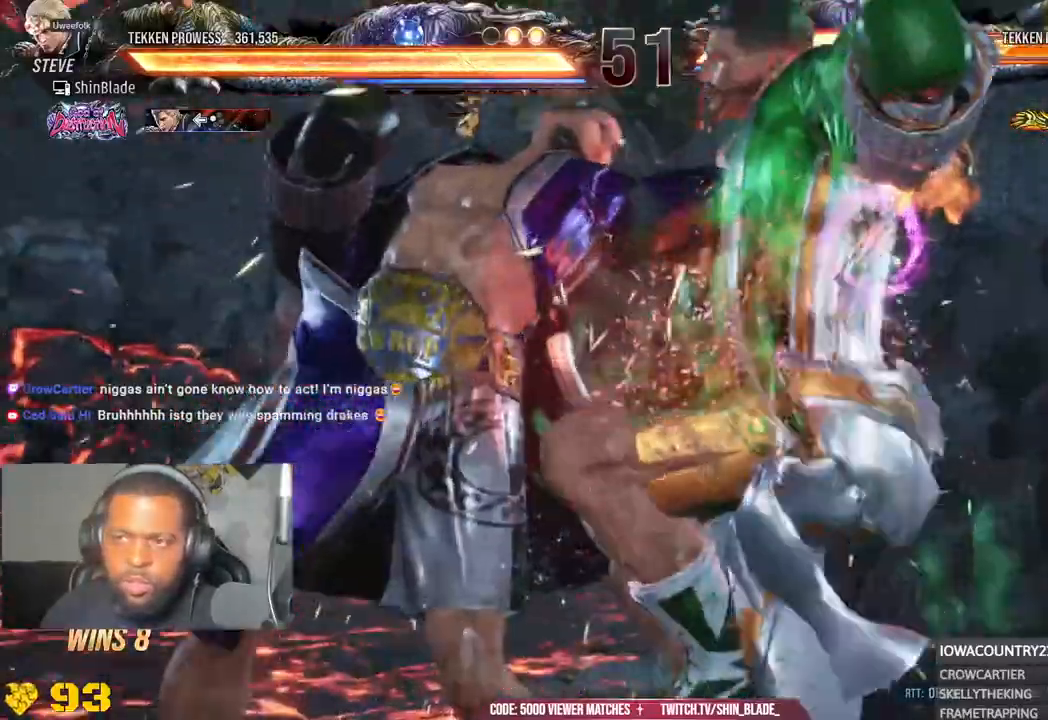
{"dt_ms": 500, "buttons": [], "left_stick": "center", "right_stick": "center", "events": [[33, "SQUARE", "down"], [117, "SQUARE", "up"], [150, "TRIANGLE", "up"]]}
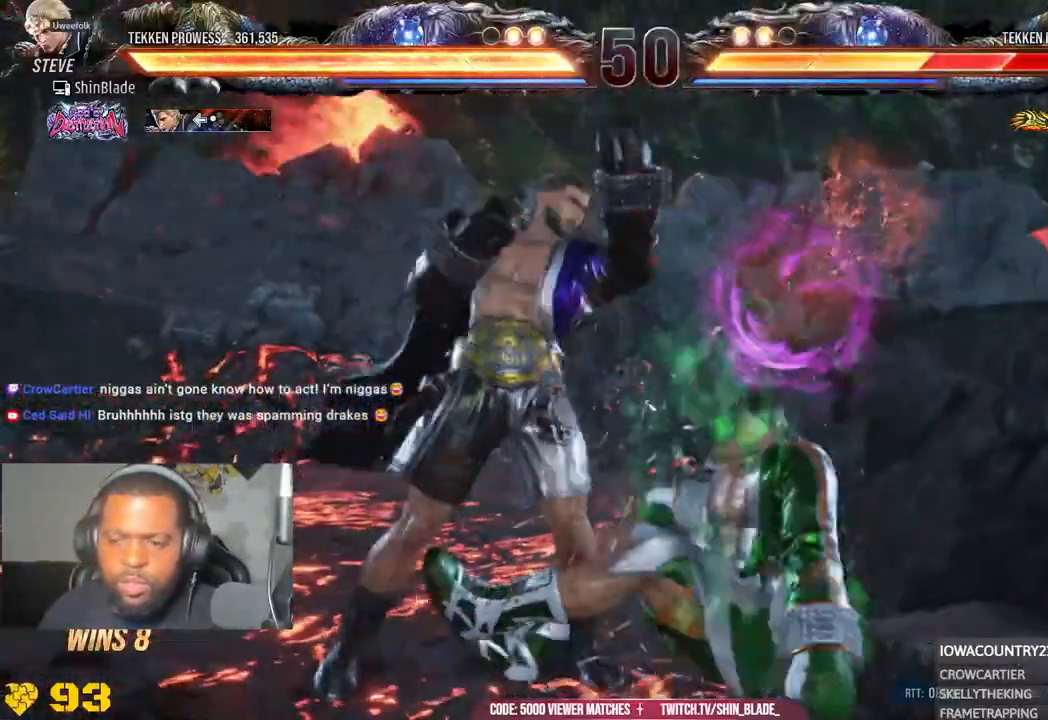
{"dt_ms": 500, "buttons": ["SQUARE", "DPAD_LEFT"], "left_stick": "center", "right_stick": "center", "events": [[33, "DPAD_DOWN", "down"], [117, "DPAD_DOWN", "up"], [200, "CIRCLE", "down"], [200, "CROSS", "down"], [200, "DPAD_RIGHT", "down"], [267, "CIRCLE", "up"], [283, "CROSS", "up"], [283, "DPAD_RIGHT", "up"], [333, "DPAD_DOWN", "down"], [333, "SQUARE", "down"], [433, "SQUARE", "up"], [450, "DPAD_DOWN", "up"], [483, "DPAD_LEFT", "down"], [483, "SQUARE", "down"]]}
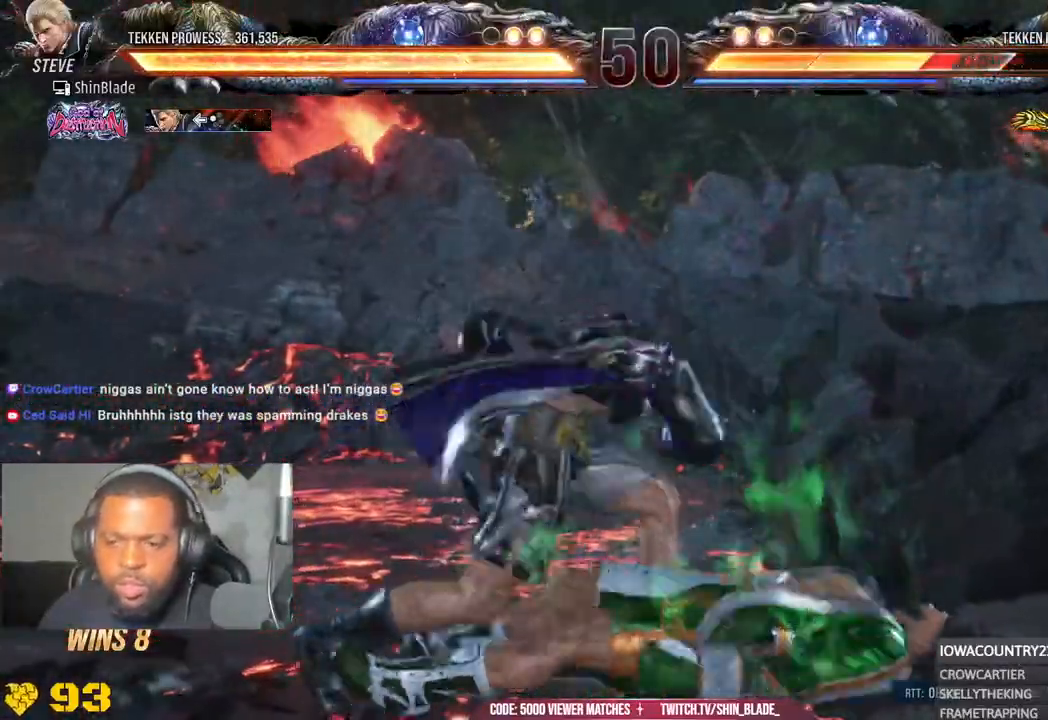
{"dt_ms": 500, "buttons": ["DPAD_RIGHT"], "left_stick": "center", "right_stick": "center", "events": [[50, "SQUARE", "up"], [133, "SQUARE", "down"], [200, "SQUARE", "up"], [250, "SQUARE", "down"], [283, "DPAD_LEFT", "up"], [383, "SQUARE", "up"], [500, "DPAD_RIGHT", "down"]]}
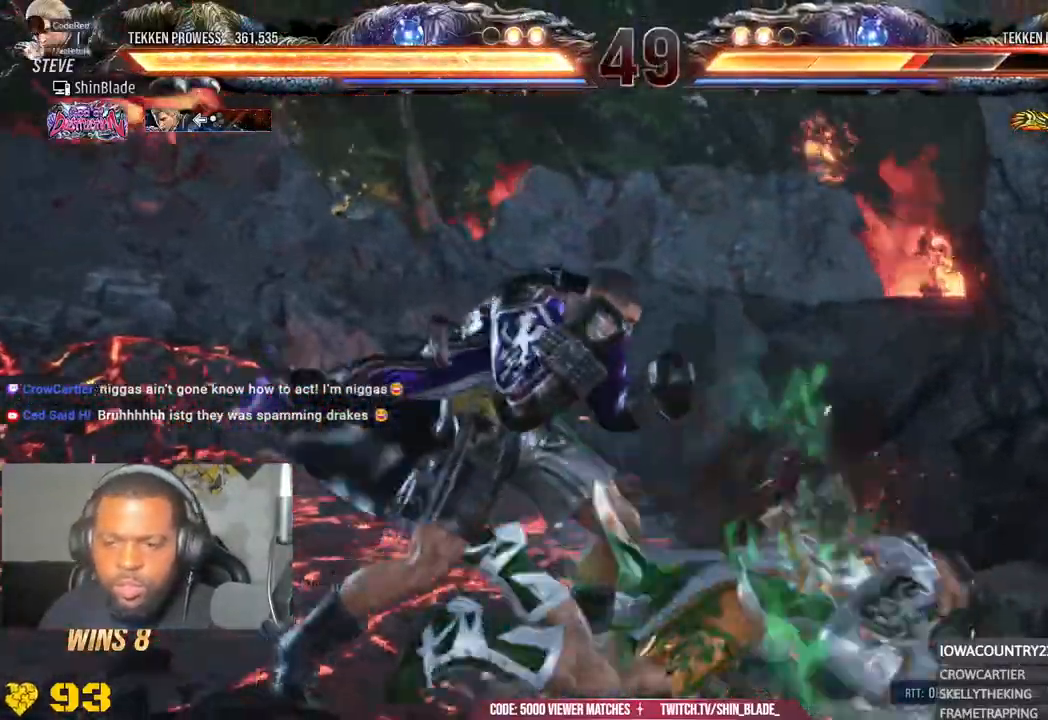
{"dt_ms": 500, "buttons": ["SQUARE", "DPAD_DOWN", "DPAD_RIGHT"], "left_stick": "center", "right_stick": "center", "events": [[150, "DPAD_DOWN", "down"], [183, "SQUARE", "down"], [367, "DPAD_DOWN", "up"], [367, "DPAD_RIGHT", "up"], [367, "SQUARE", "up"], [433, "DPAD_DOWN", "down"], [433, "DPAD_RIGHT", "down"], [500, "SQUARE", "down"]]}
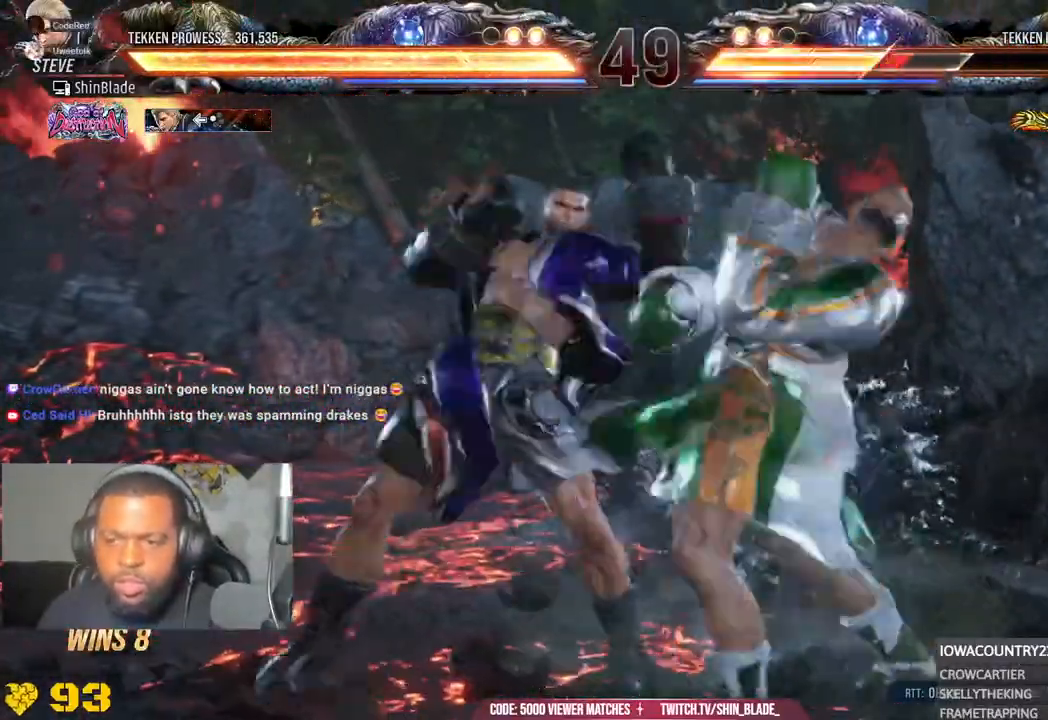
{"dt_ms": 500, "buttons": [], "left_stick": "center", "right_stick": "center", "events": [[167, "DPAD_DOWN", "up"], [183, "DPAD_RIGHT", "up"], [200, "CROSS", "down"], [200, "SQUARE", "up"], [250, "CROSS", "up"]]}
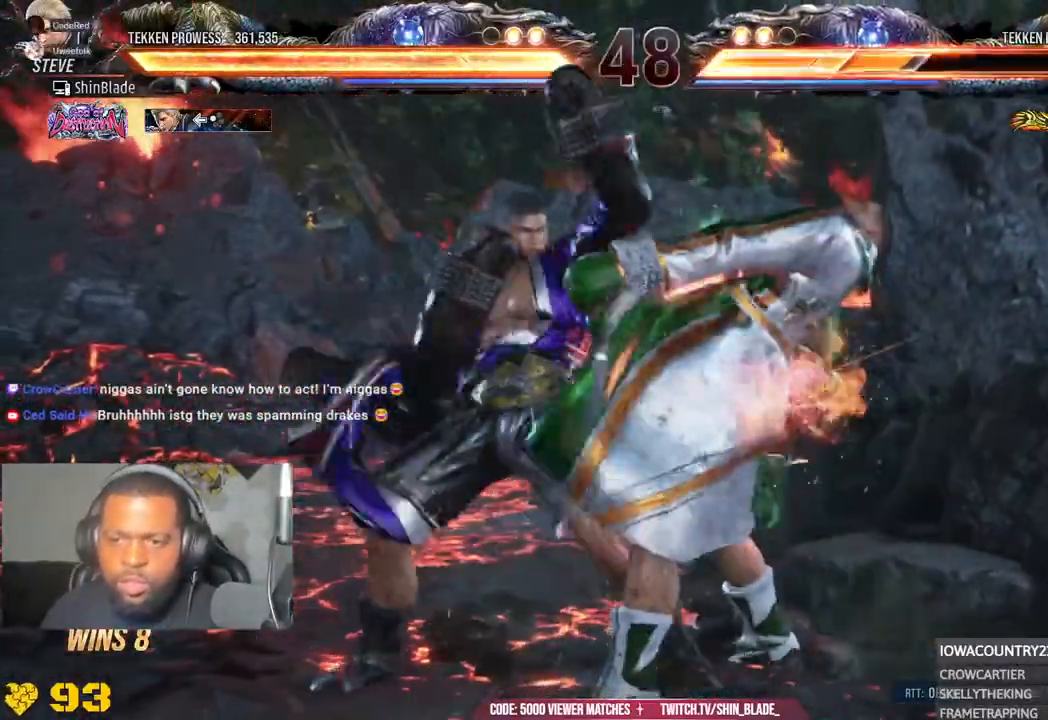
{"dt_ms": 500, "buttons": ["SQUARE", "DPAD_LEFT"], "left_stick": "center", "right_stick": "center", "events": [[233, "DPAD_DOWN", "down"], [300, "SQUARE", "down"], [400, "DPAD_DOWN", "up"], [417, "SQUARE", "up"], [433, "DPAD_LEFT", "down"], [450, "DPAD_DOWN", "down"], [467, "SQUARE", "down"], [483, "DPAD_DOWN", "up"]]}
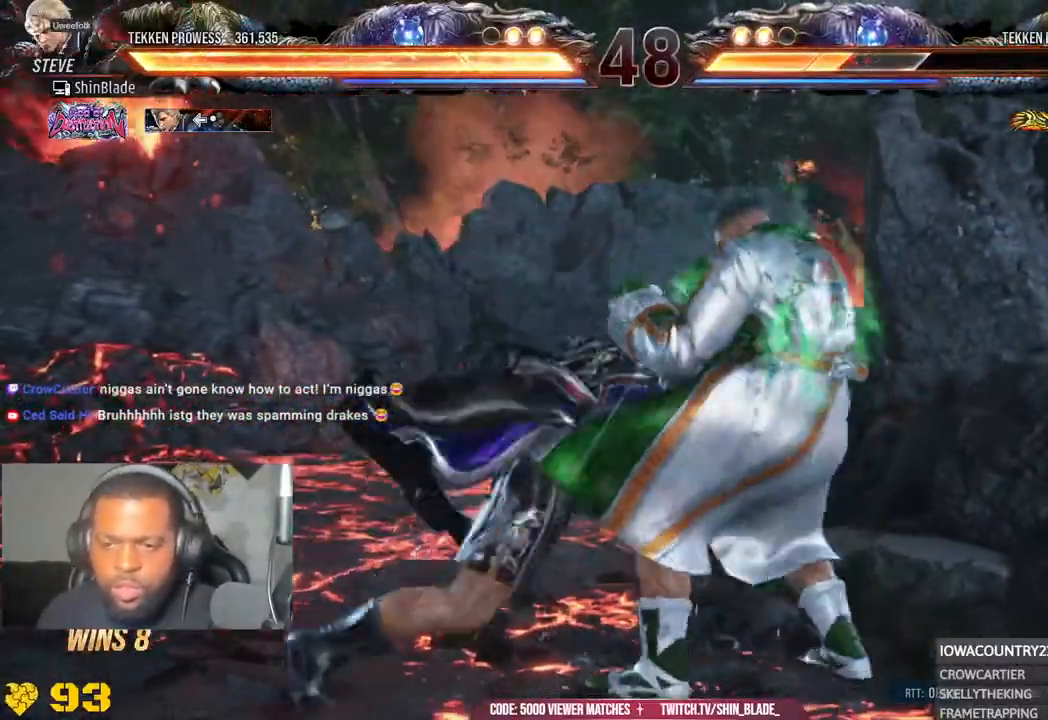
{"dt_ms": 500, "buttons": [], "left_stick": "center", "right_stick": "center", "events": [[50, "SQUARE", "up"], [117, "SQUARE", "down"], [300, "DPAD_LEFT", "up"], [383, "SQUARE", "up"]]}
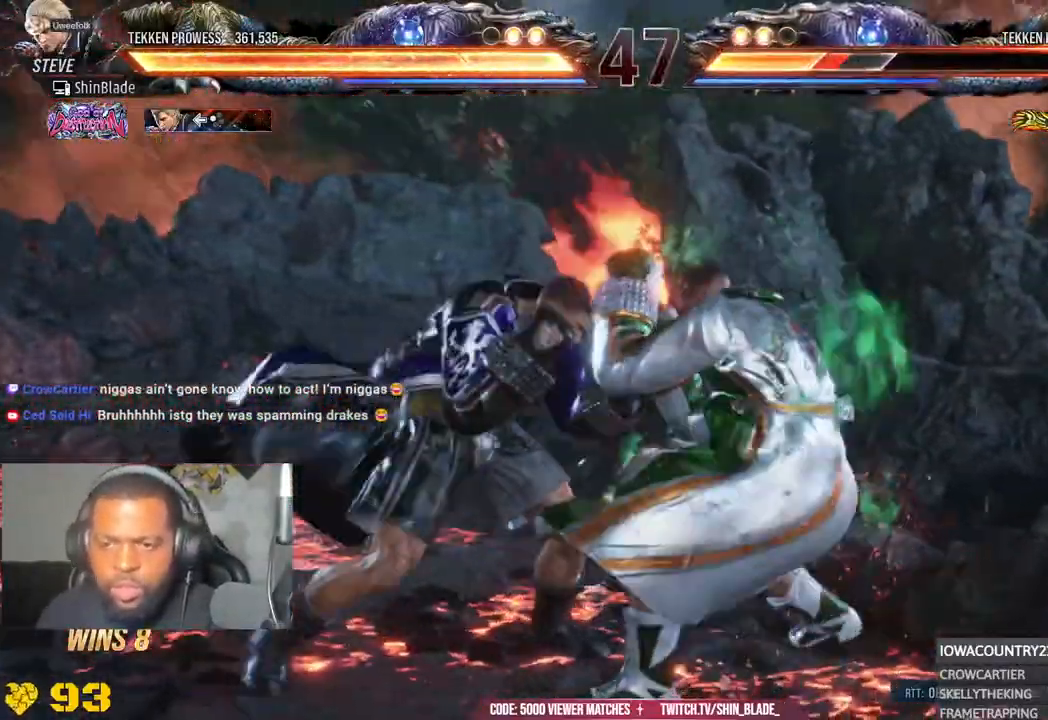
{"dt_ms": 500, "buttons": ["CIRCLE", "SQUARE", "DPAD_RIGHT"], "left_stick": "center", "right_stick": "center", "events": [[50, "CIRCLE", "down"], [400, "DPAD_RIGHT", "down"], [400, "SQUARE", "down"]]}
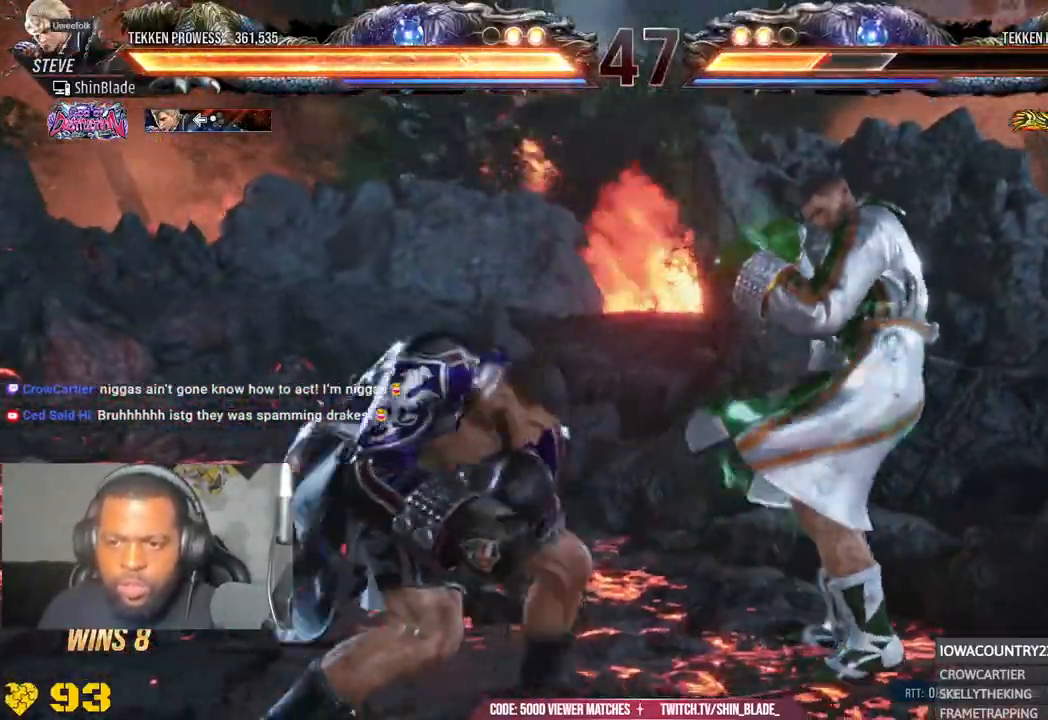
{"dt_ms": 500, "buttons": ["TRIANGLE", "DPAD_DOWN"], "left_stick": "center", "right_stick": "center", "events": [[17, "SQUARE", "up"], [100, "CIRCLE", "up"], [400, "DPAD_RIGHT", "up"], [467, "DPAD_DOWN", "down"], [483, "TRIANGLE", "down"]]}
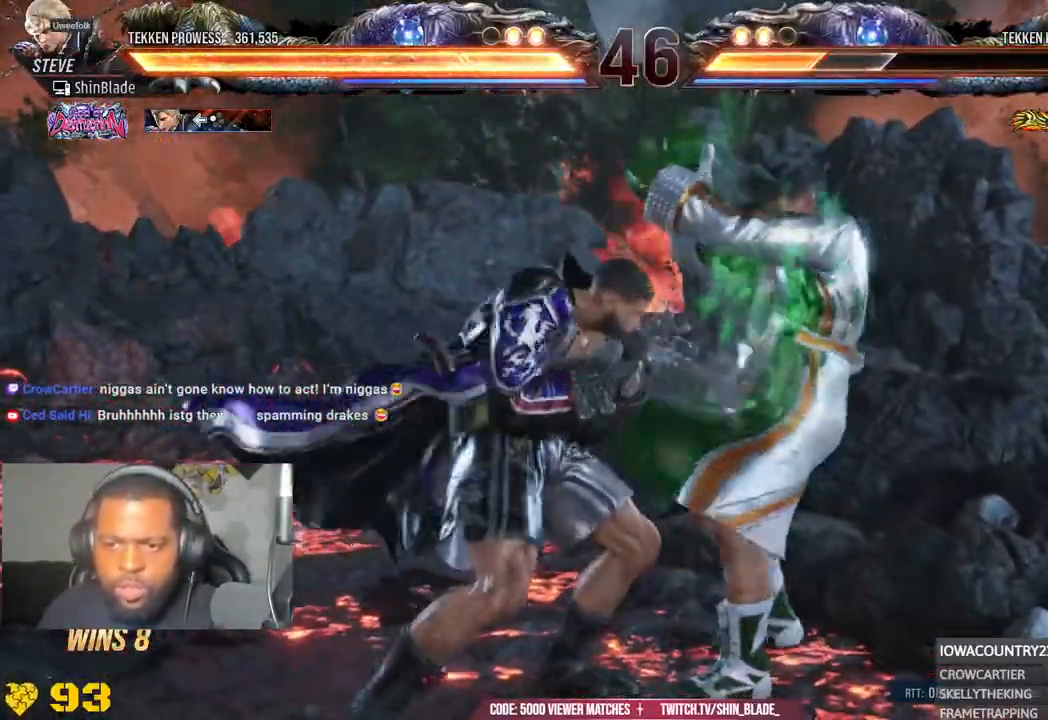
{"dt_ms": 500, "buttons": ["TRIANGLE", "DPAD_DOWN", "DPAD_LEFT"], "left_stick": "center", "right_stick": "center", "events": [[67, "DPAD_DOWN", "up"], [83, "TRIANGLE", "up"], [100, "TRIANGLE", "down"], [200, "DPAD_LEFT", "down"], [250, "DPAD_DOWN", "down"], [267, "SQUARE", "down"], [267, "TRIANGLE", "up"], [350, "TRIANGLE", "down"], [367, "DPAD_DOWN", "up"], [383, "SQUARE", "up"], [400, "DPAD_DOWN", "down"], [433, "SQUARE", "down"], [500, "SQUARE", "up"]]}
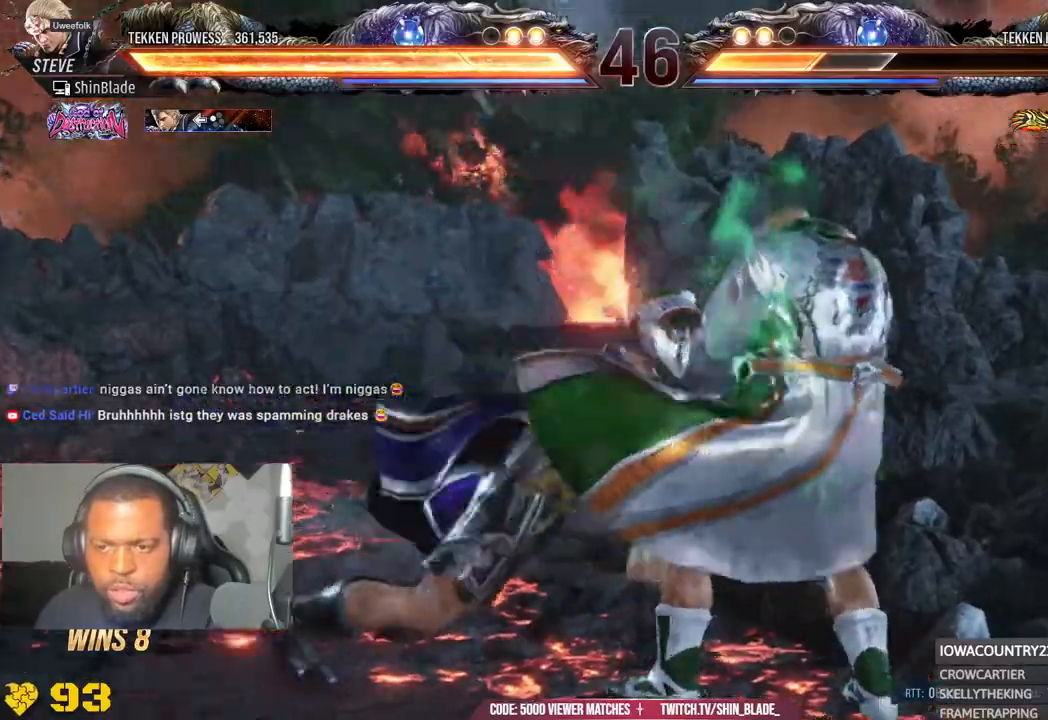
{"dt_ms": 500, "buttons": ["DPAD_DOWN", "DPAD_LEFT"], "left_stick": "center", "right_stick": "center", "events": [[67, "SQUARE", "down"], [100, "DPAD_DOWN", "up"], [133, "TRIANGLE", "up"], [200, "DPAD_LEFT", "up"], [250, "SQUARE", "up"], [250, "TRIANGLE", "down"], [333, "DPAD_UP", "down"], [350, "TRIANGLE", "up"], [417, "DPAD_UP", "up"], [500, "DPAD_DOWN", "down"], [500, "DPAD_LEFT", "down"]]}
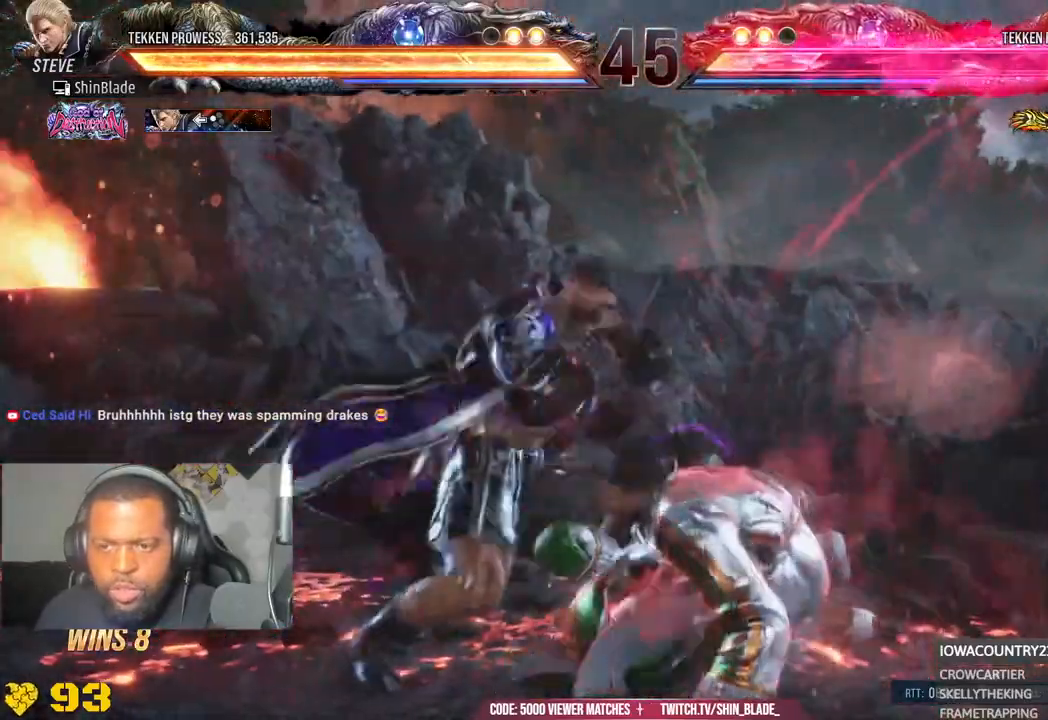
{"dt_ms": 500, "buttons": ["SQUARE"], "left_stick": "center", "right_stick": "center", "events": [[33, "CROSS", "down"], [83, "TRIANGLE", "down"], [117, "CROSS", "up"], [117, "DPAD_DOWN", "up"], [117, "DPAD_LEFT", "up"], [167, "DPAD_RIGHT", "down"], [217, "DPAD_DOWN", "down"], [217, "SQUARE", "down"], [217, "TRIANGLE", "up"], [317, "DPAD_RIGHT", "up"], [317, "SQUARE", "up"], [317, "TRIANGLE", "down"], [350, "DPAD_DOWN", "up"], [367, "SQUARE", "down"], [400, "SQUARE", "up"], [450, "SQUARE", "down"], [450, "TRIANGLE", "up"], [467, "DPAD_DOWN", "down"], [483, "DPAD_DOWN", "up"]]}
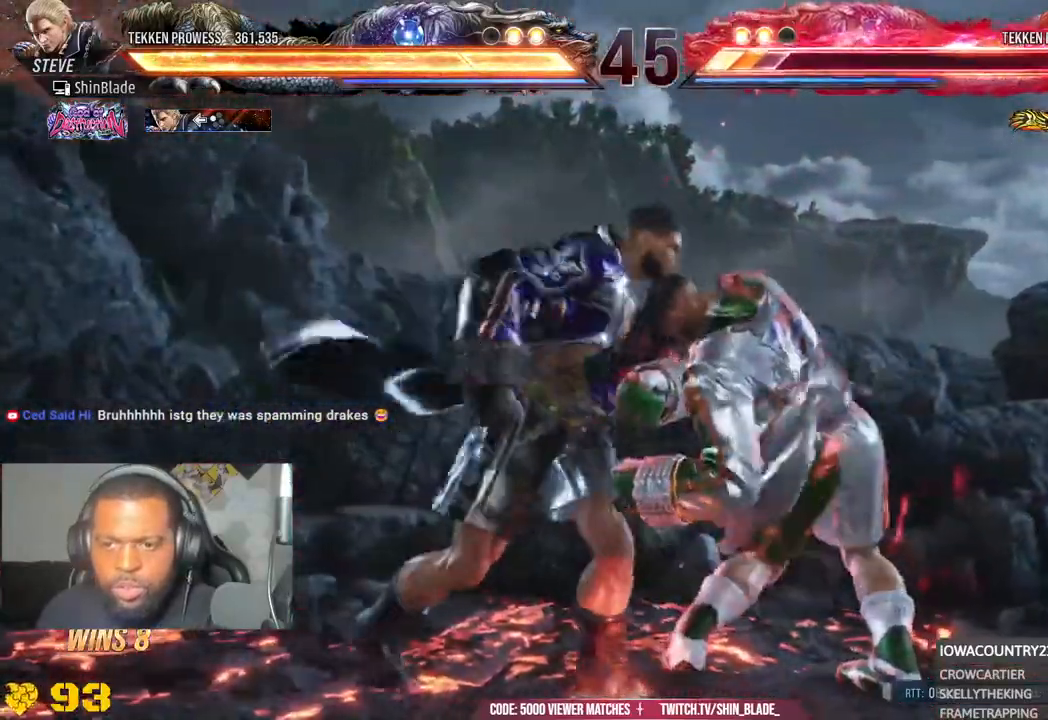
{"dt_ms": 500, "buttons": [], "left_stick": "center", "right_stick": "center", "events": [[17, "SQUARE", "up"]]}